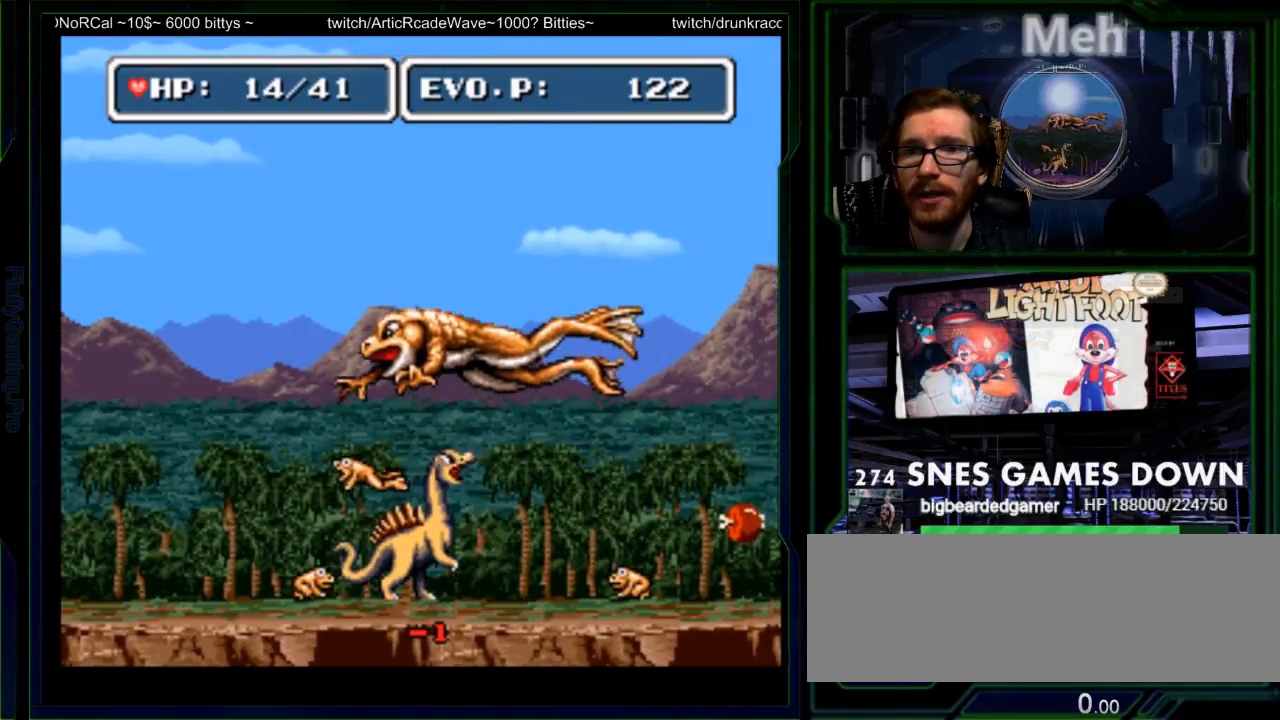
Gameplay with a controller (Nintendo layout); each line is a JSON object with the inputs held at the frame after it. "events" lists button and stick changes between this image and that frame as [ms after this image, input, new state], when the widget could be followed in between. Not read: L3 R3 SELECT START.
{"buttons": ["Y", "DPAD_UP", "DPAD_RIGHT"], "events": [[33, "Y", "down"], [100, "Y", "up"], [167, "B", "down"], [217, "DPAD_UP", "down"], [267, "B", "up"], [367, "A", "down"], [433, "A", "up"], [483, "Y", "down"]]}
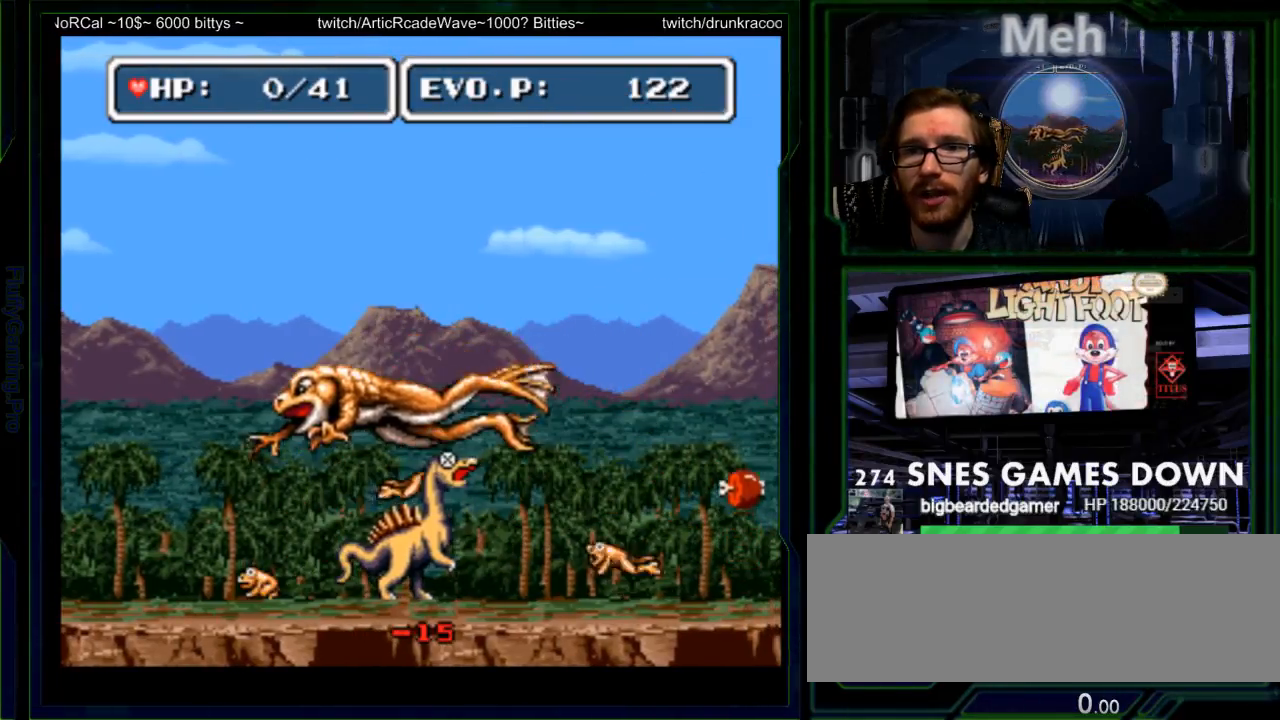
{"buttons": ["B", "DPAD_UP", "DPAD_RIGHT"], "events": [[233, "Y", "up"], [467, "B", "down"]]}
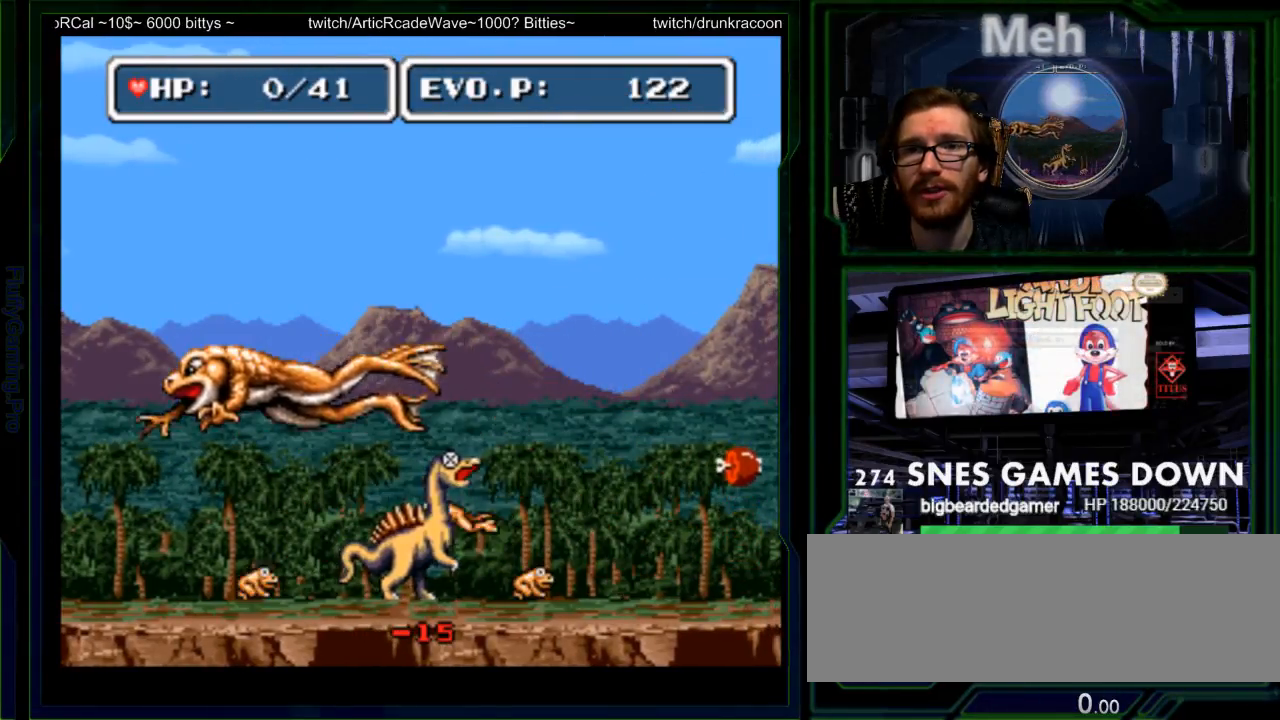
{"buttons": ["Y"], "events": [[50, "B", "up"], [133, "Y", "down"], [217, "Y", "up"], [250, "DPAD_UP", "up"], [283, "Y", "down"], [317, "DPAD_RIGHT", "up"]]}
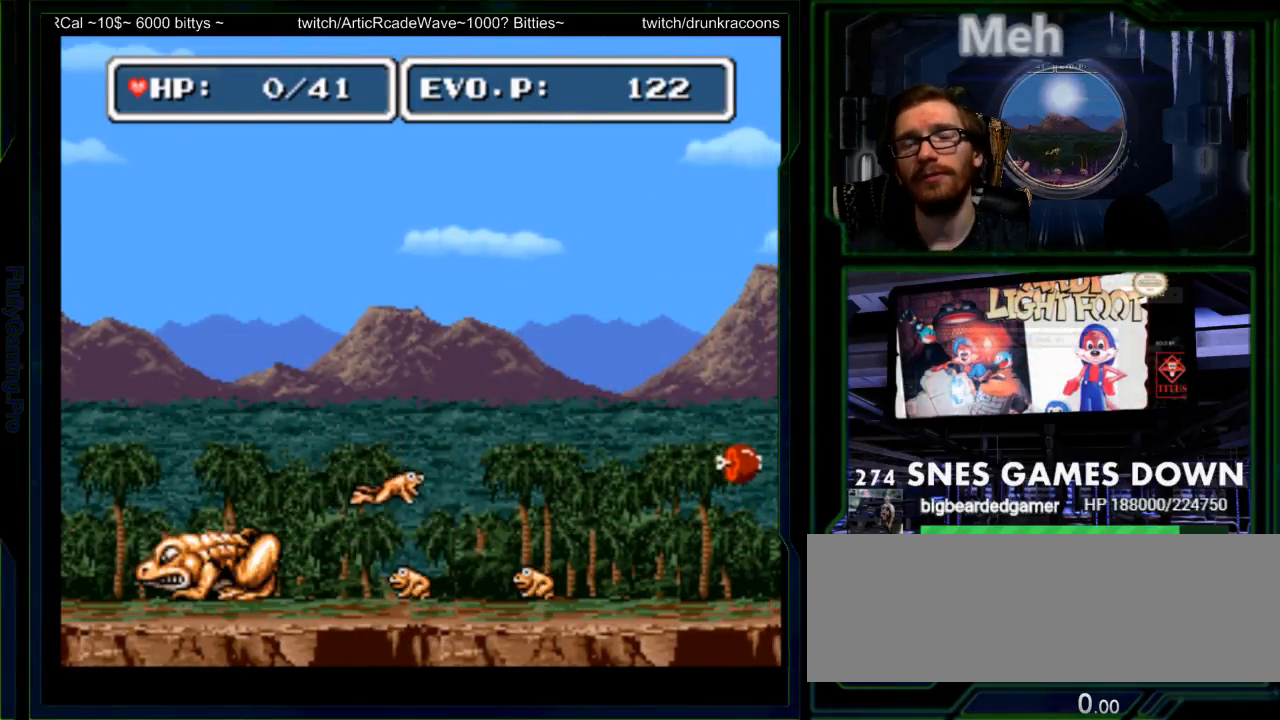
{"buttons": [], "events": [[33, "B", "down"], [33, "Y", "up"], [133, "B", "up"], [300, "B", "down"], [367, "Y", "down"], [433, "Y", "up"], [483, "B", "up"]]}
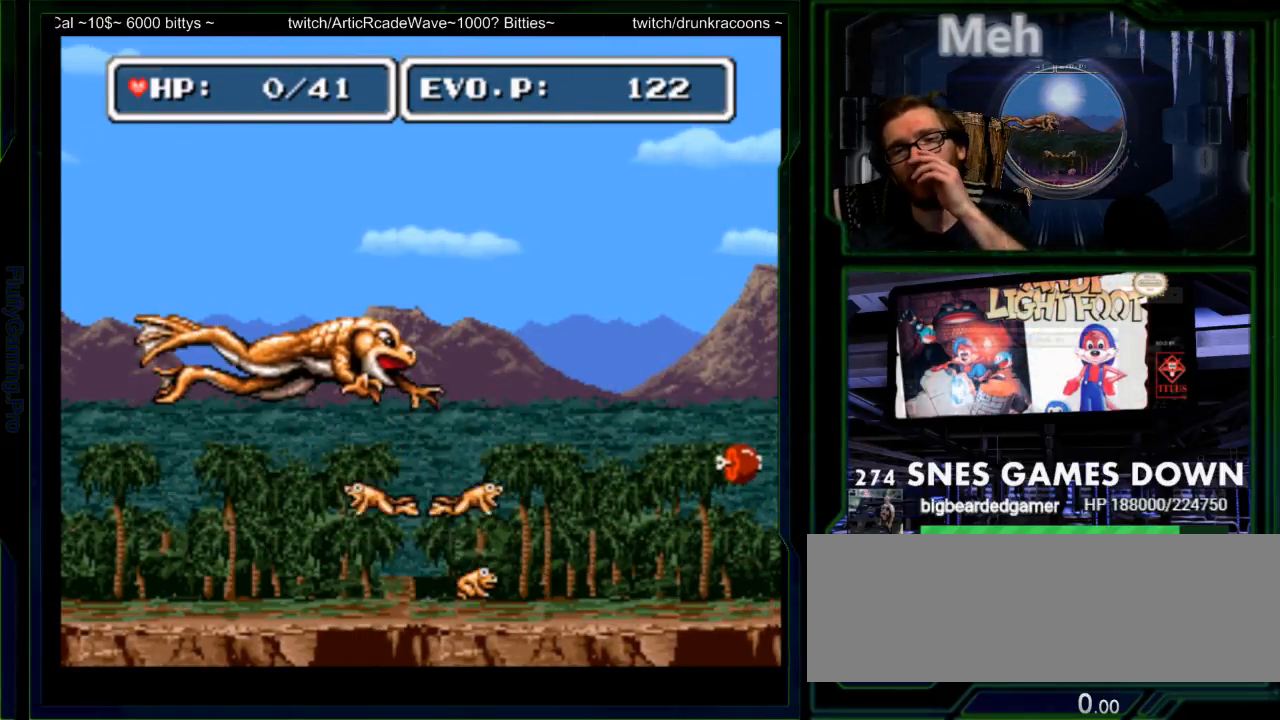
{"buttons": [], "events": []}
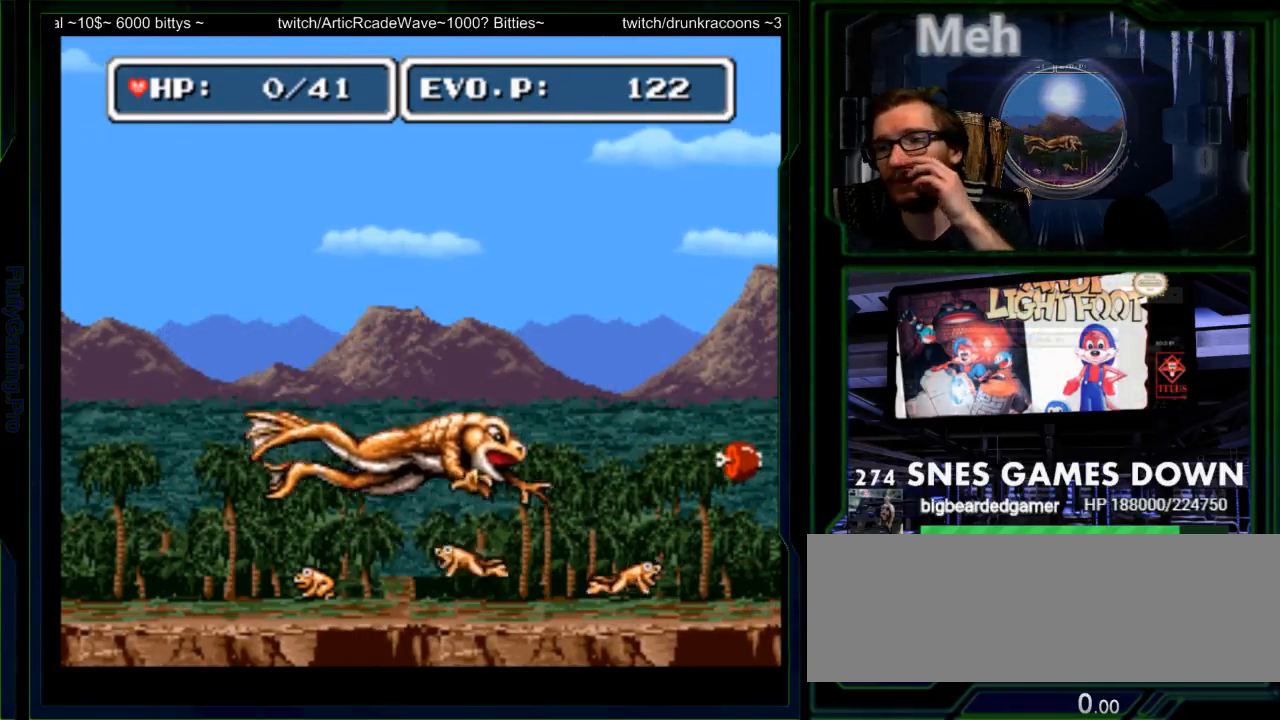
{"buttons": ["B", "DPAD_RIGHT"], "events": [[183, "DPAD_LEFT", "down"], [350, "DPAD_LEFT", "up"], [367, "DPAD_UP", "down"], [483, "DPAD_UP", "up"], [500, "B", "down"], [500, "DPAD_RIGHT", "down"]]}
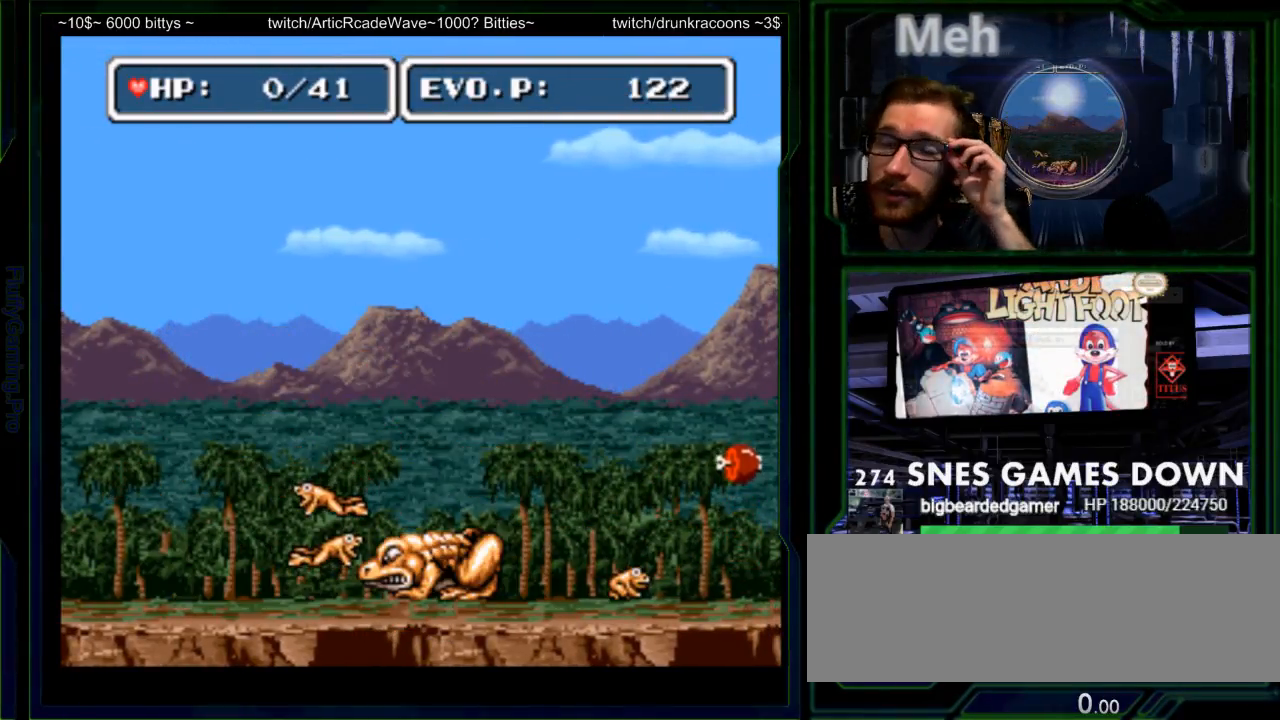
{"buttons": ["B"], "events": [[150, "DPAD_RIGHT", "up"], [183, "B", "up"], [267, "B", "down"], [367, "B", "up"], [433, "B", "down"]]}
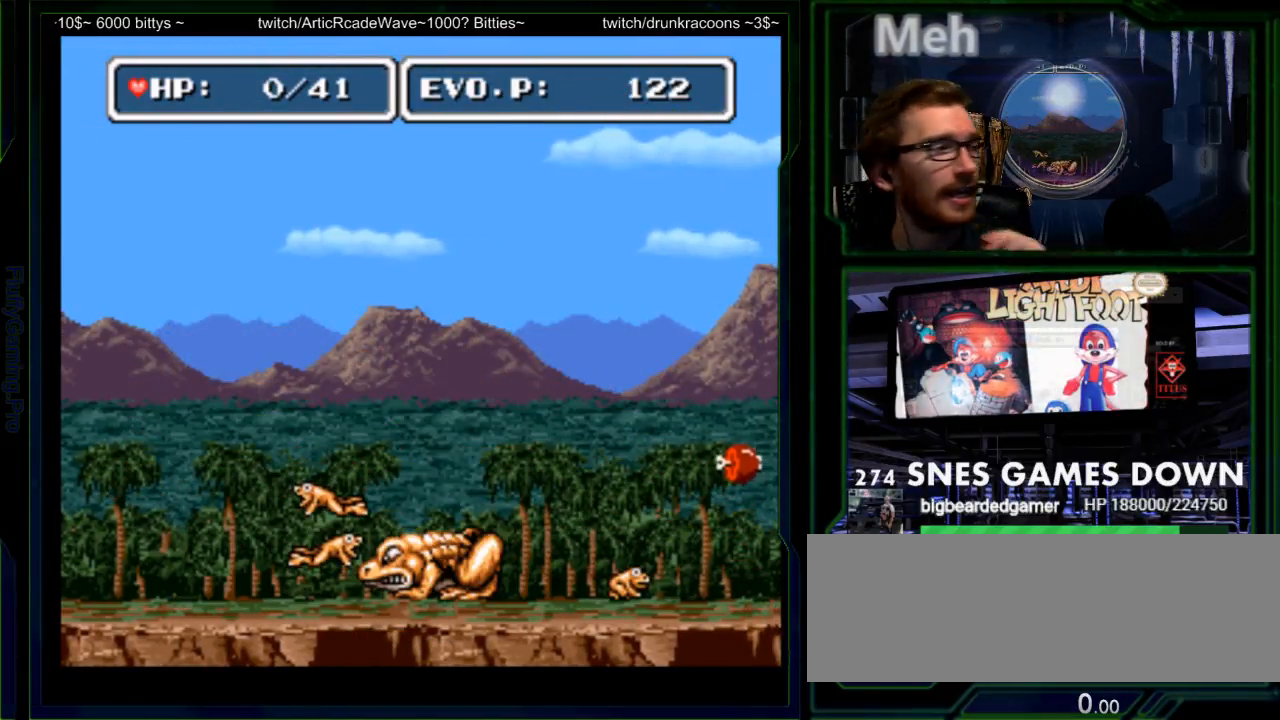
{"buttons": [], "events": [[67, "B", "up"], [167, "B", "down"], [283, "B", "up"], [383, "B", "down"], [450, "B", "up"]]}
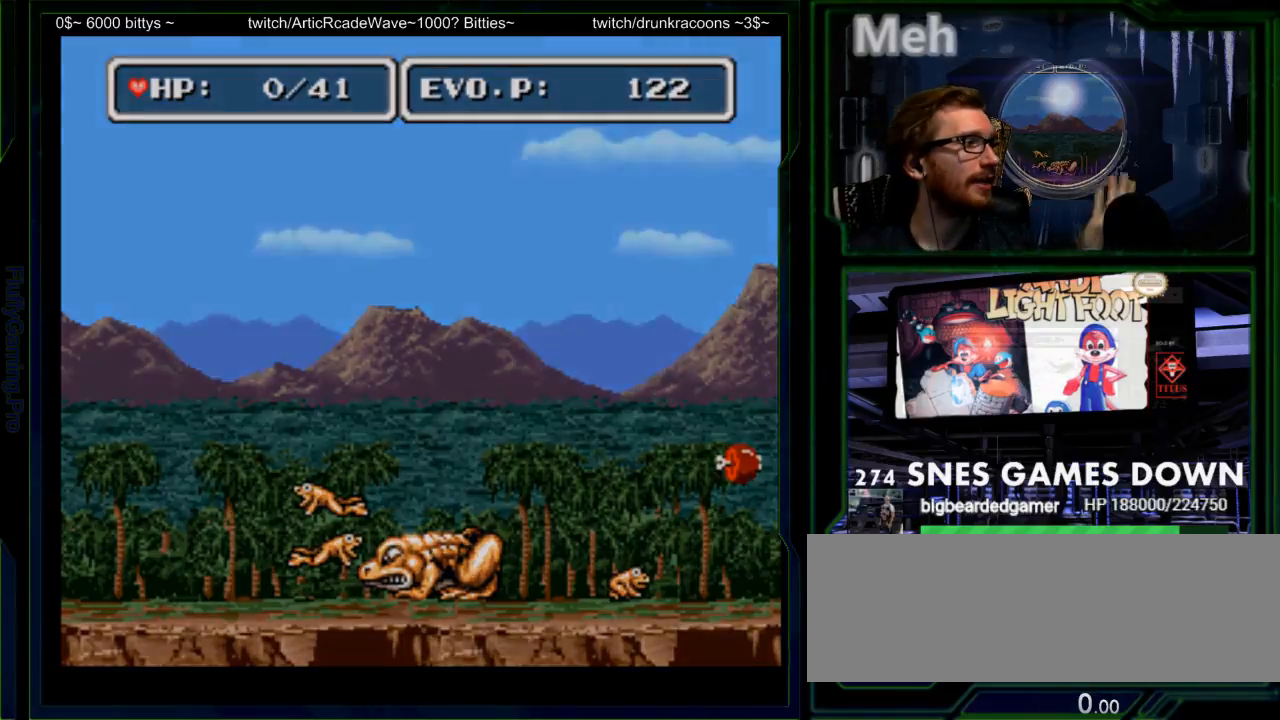
{"buttons": [], "events": [[100, "B", "down"], [200, "B", "up"], [300, "B", "down"], [433, "B", "up"]]}
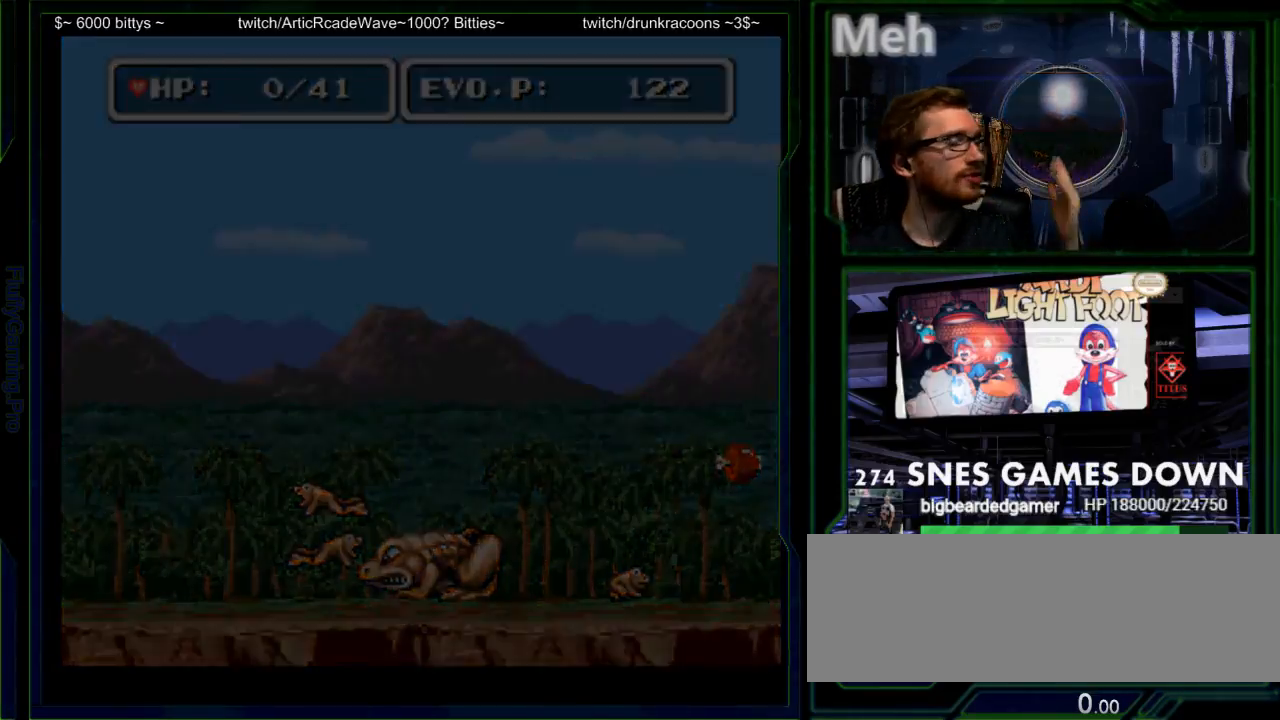
{"buttons": ["B"], "events": [[67, "B", "down"], [133, "B", "up"], [250, "B", "down"], [383, "B", "up"], [450, "B", "down"]]}
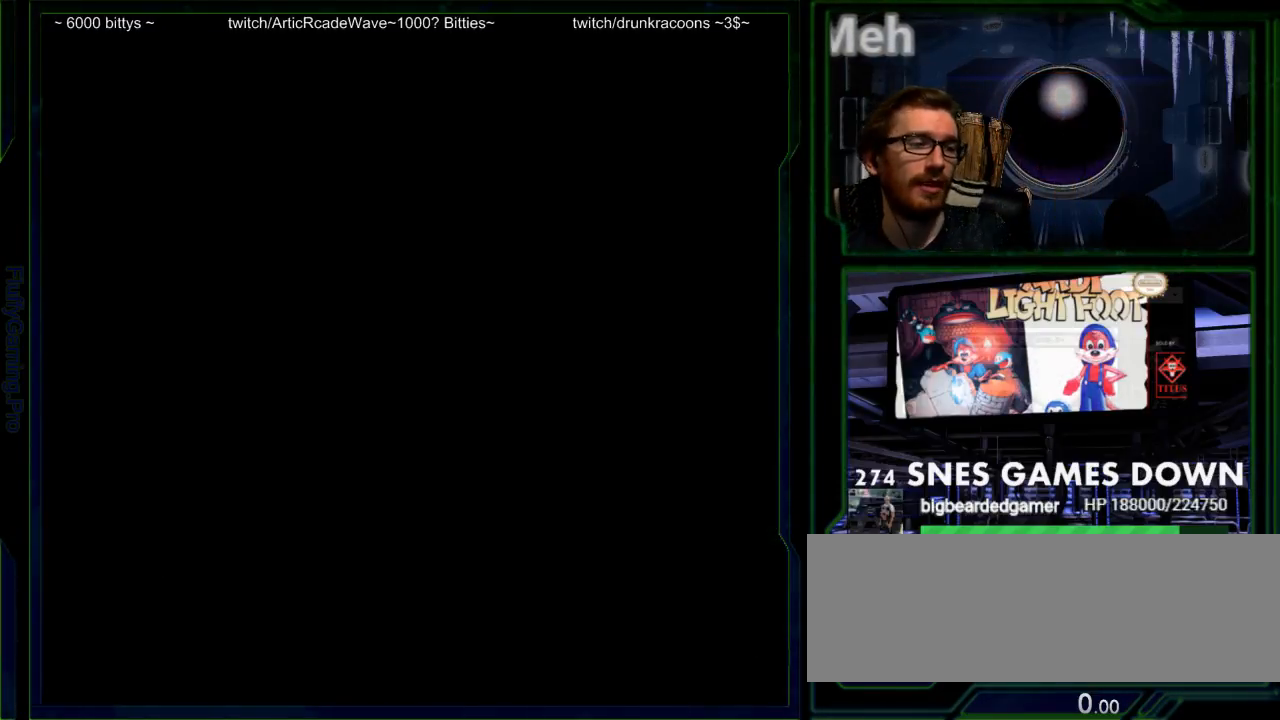
{"buttons": [], "events": [[33, "B", "up"], [333, "B", "down"], [467, "B", "up"]]}
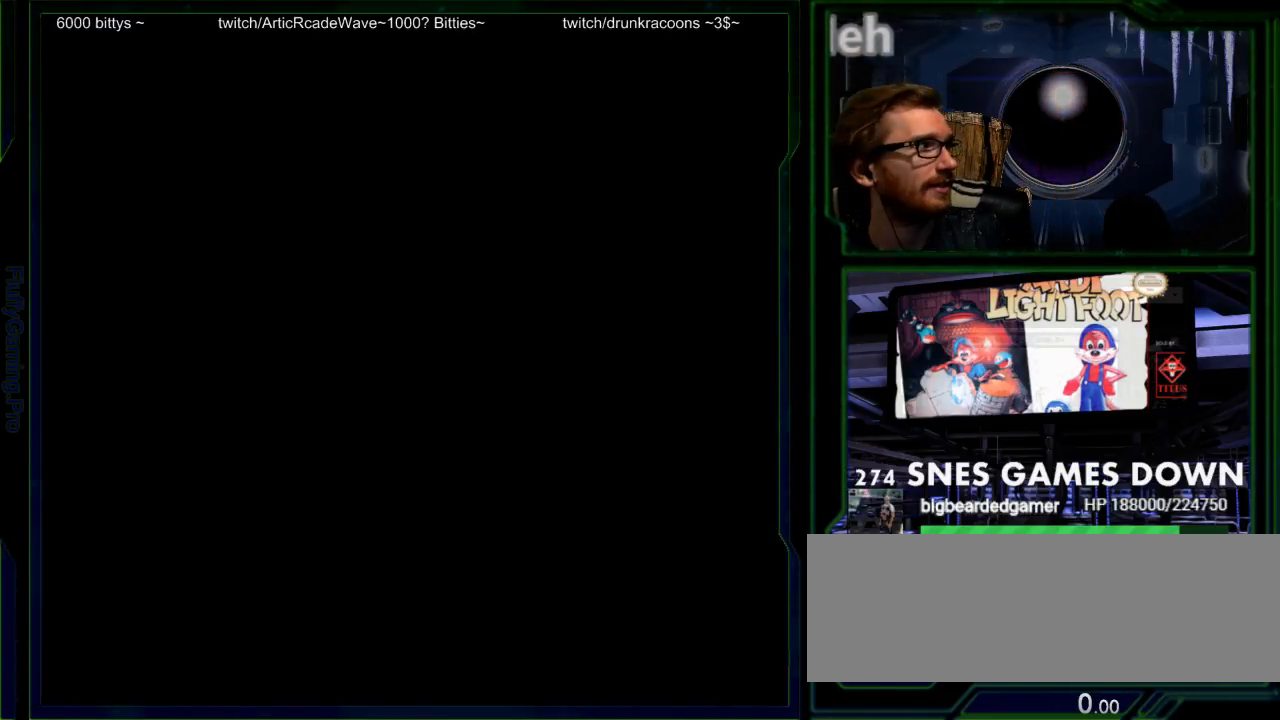
{"buttons": [], "events": [[83, "B", "down"], [183, "B", "up"], [283, "B", "down"], [417, "B", "up"]]}
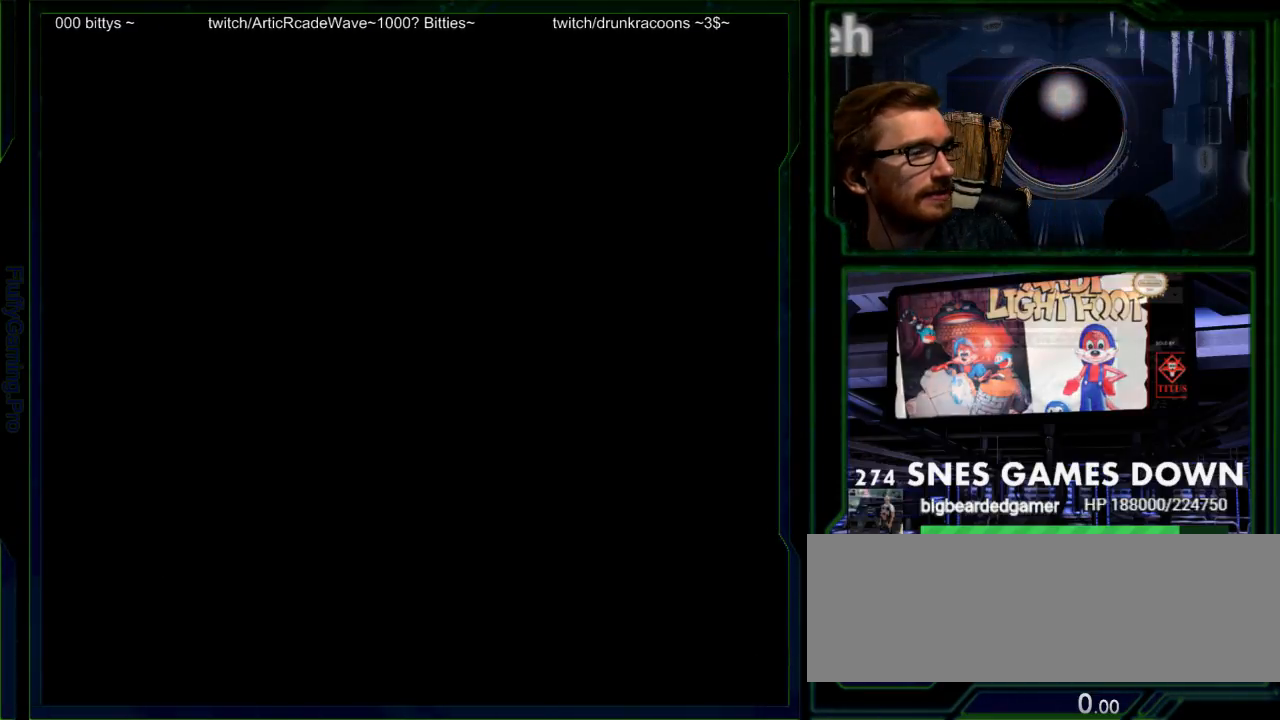
{"buttons": [], "events": [[17, "B", "down"], [100, "B", "up"]]}
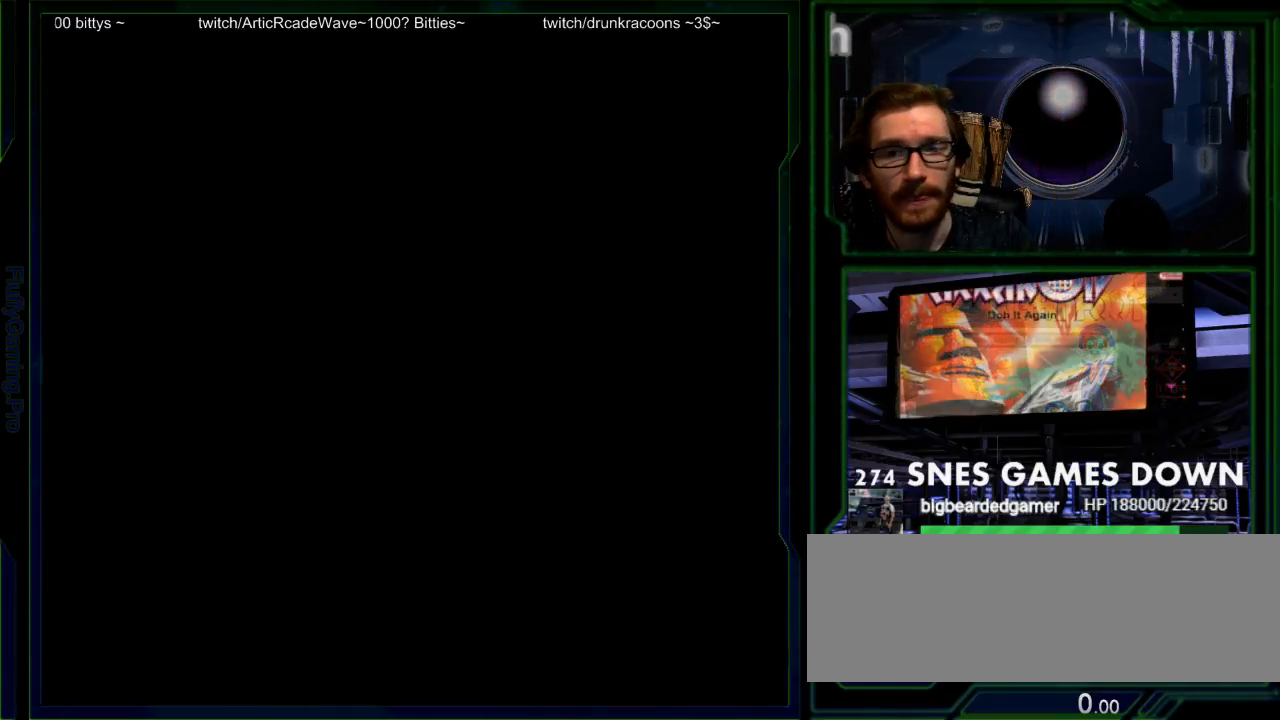
{"buttons": ["DPAD_LEFT"], "events": [[483, "DPAD_LEFT", "down"]]}
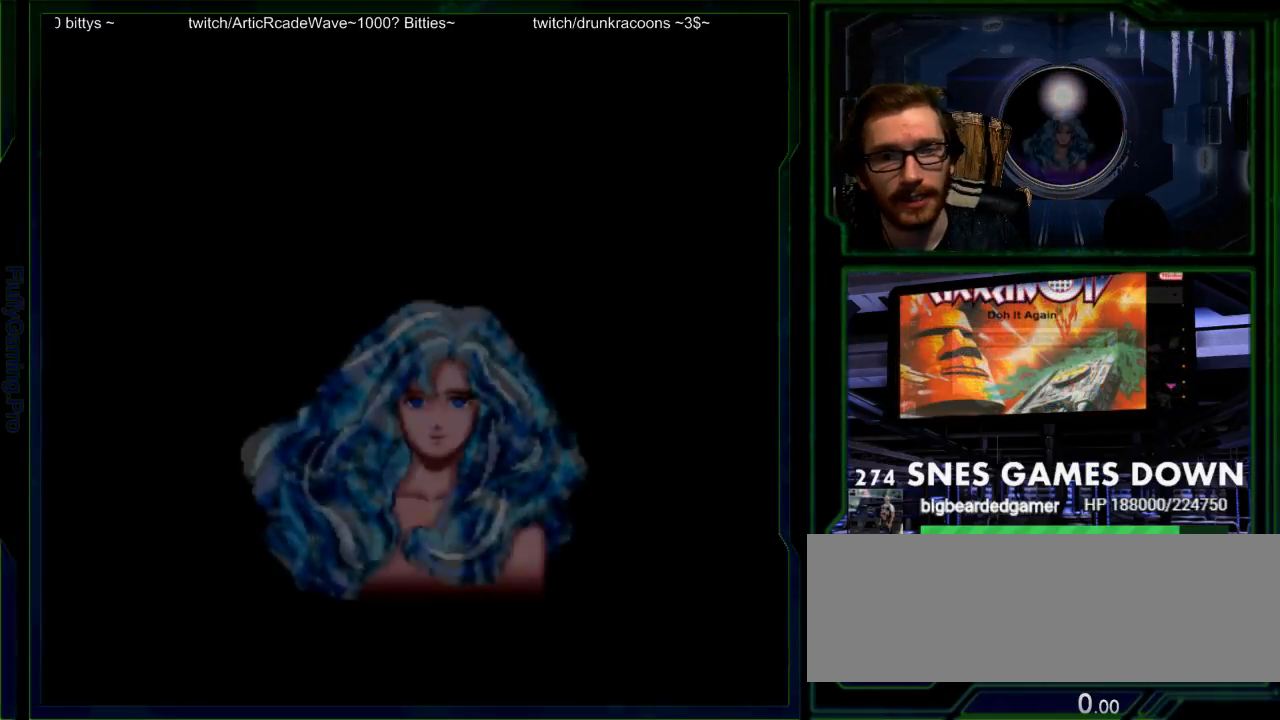
{"buttons": [], "events": [[150, "DPAD_LEFT", "up"], [300, "DPAD_RIGHT", "down"], [450, "DPAD_RIGHT", "up"]]}
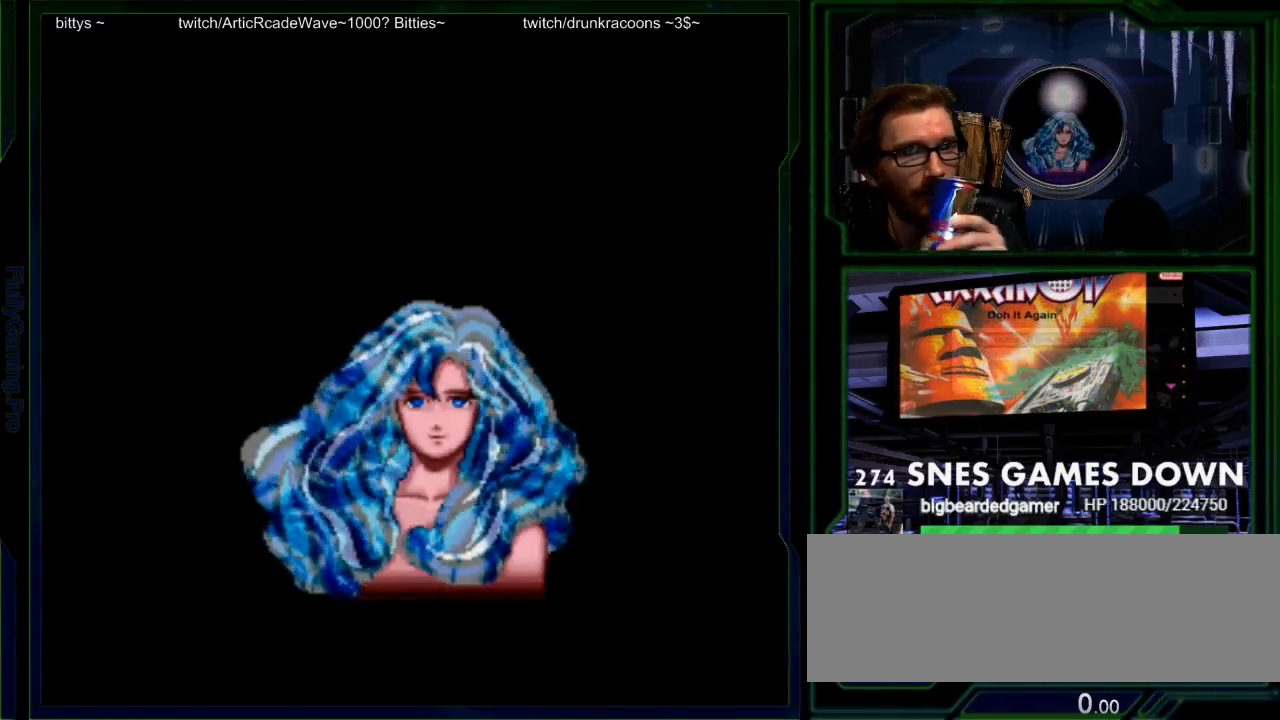
{"buttons": ["B"], "events": [[500, "B", "down"]]}
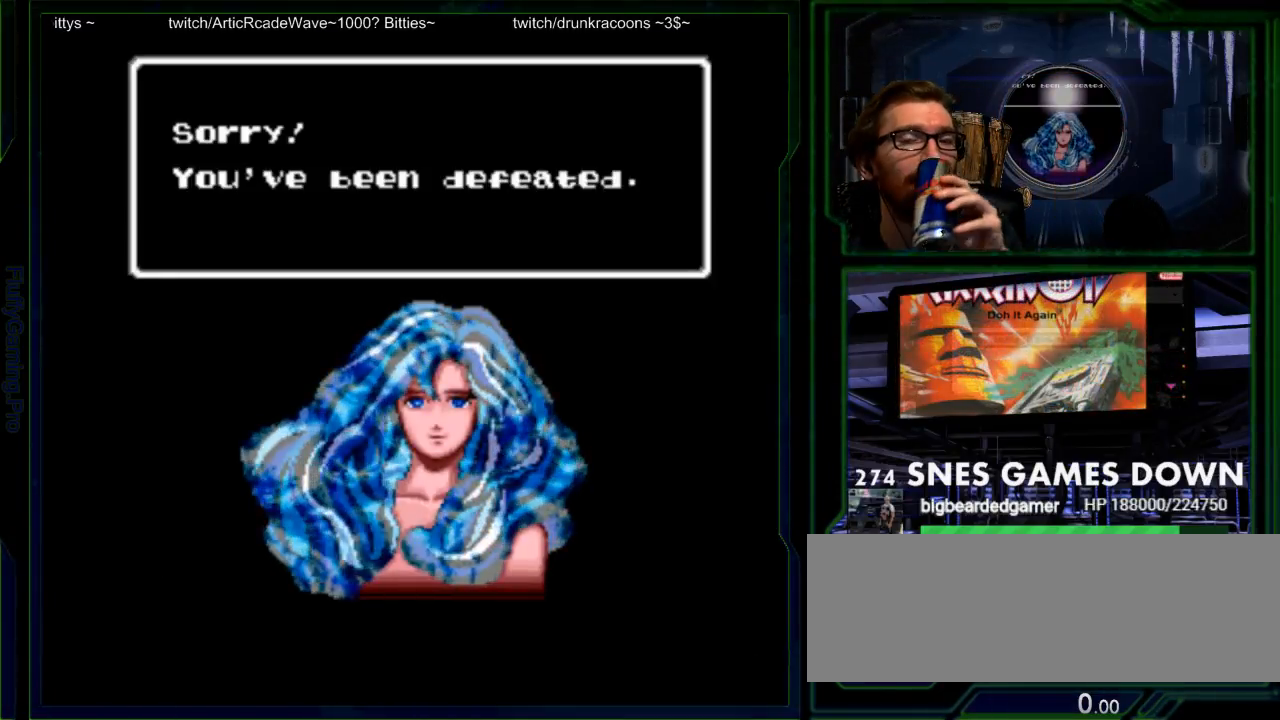
{"buttons": ["B"], "events": [[83, "B", "up"], [200, "B", "down"], [283, "B", "up"], [350, "B", "down"]]}
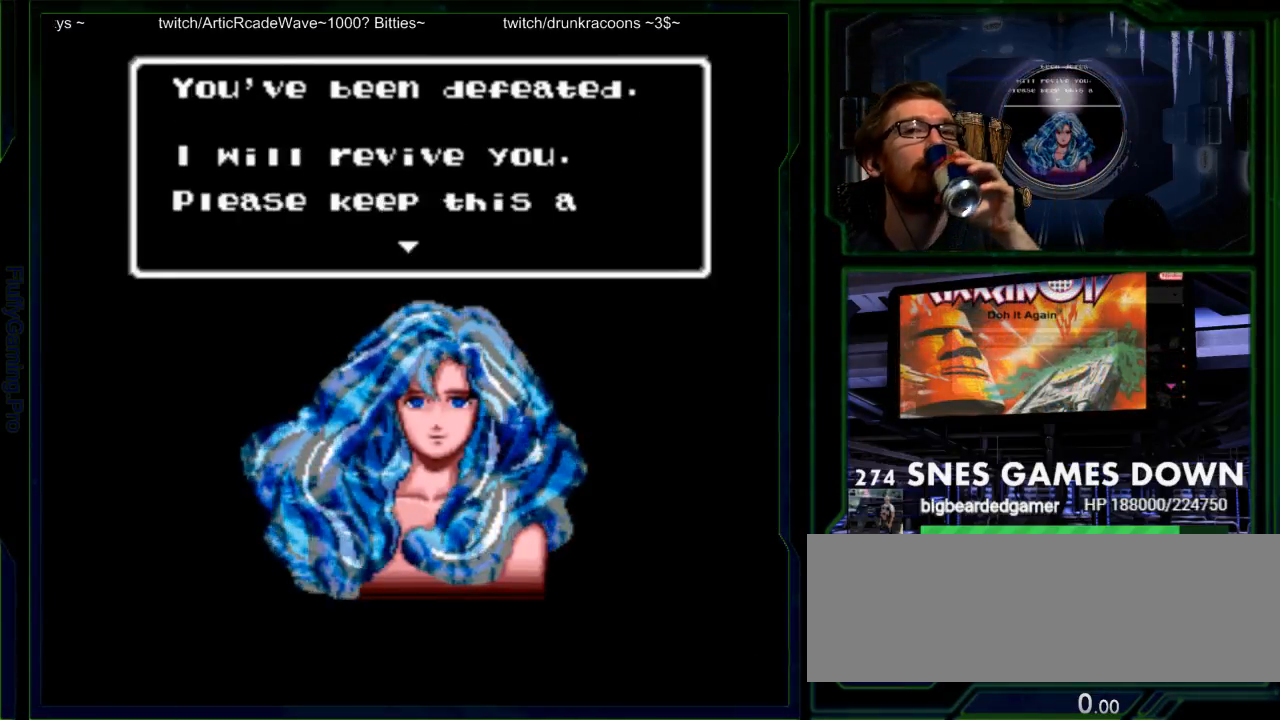
{"buttons": ["B"]}
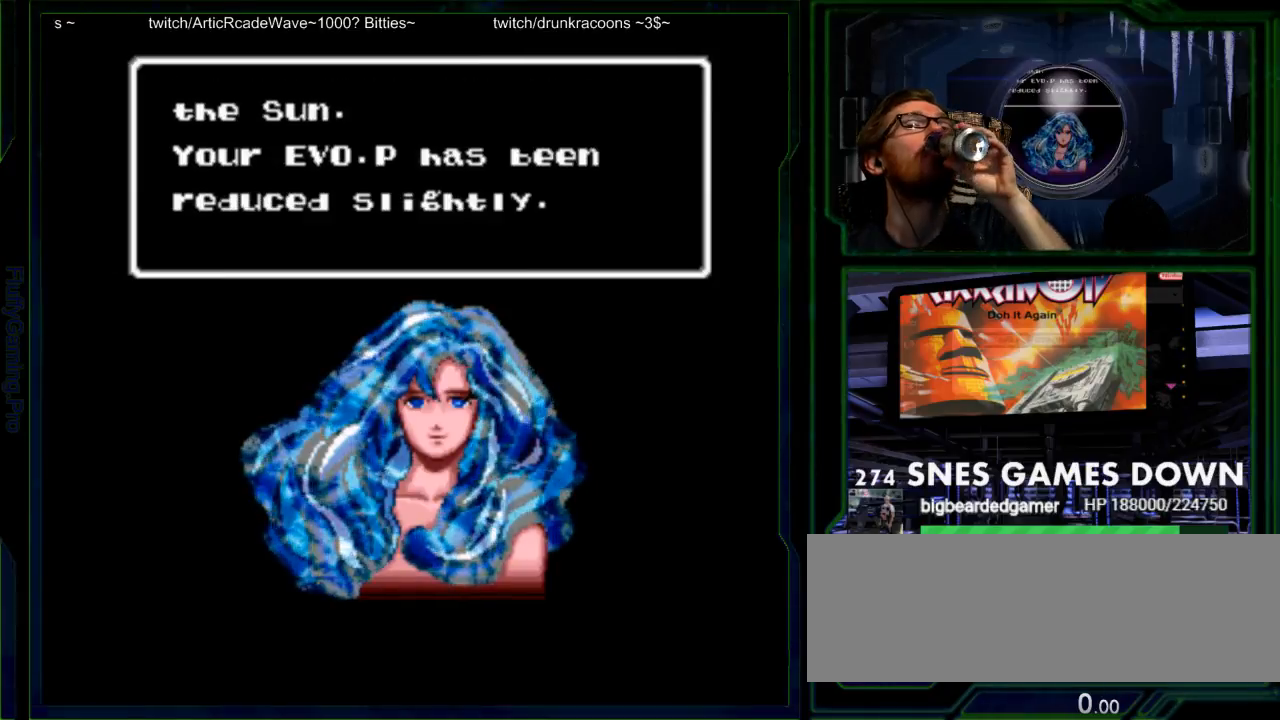
{"buttons": [], "events": [[33, "B", "up"], [100, "B", "down"], [267, "B", "up"], [383, "B", "down"], [483, "B", "up"]]}
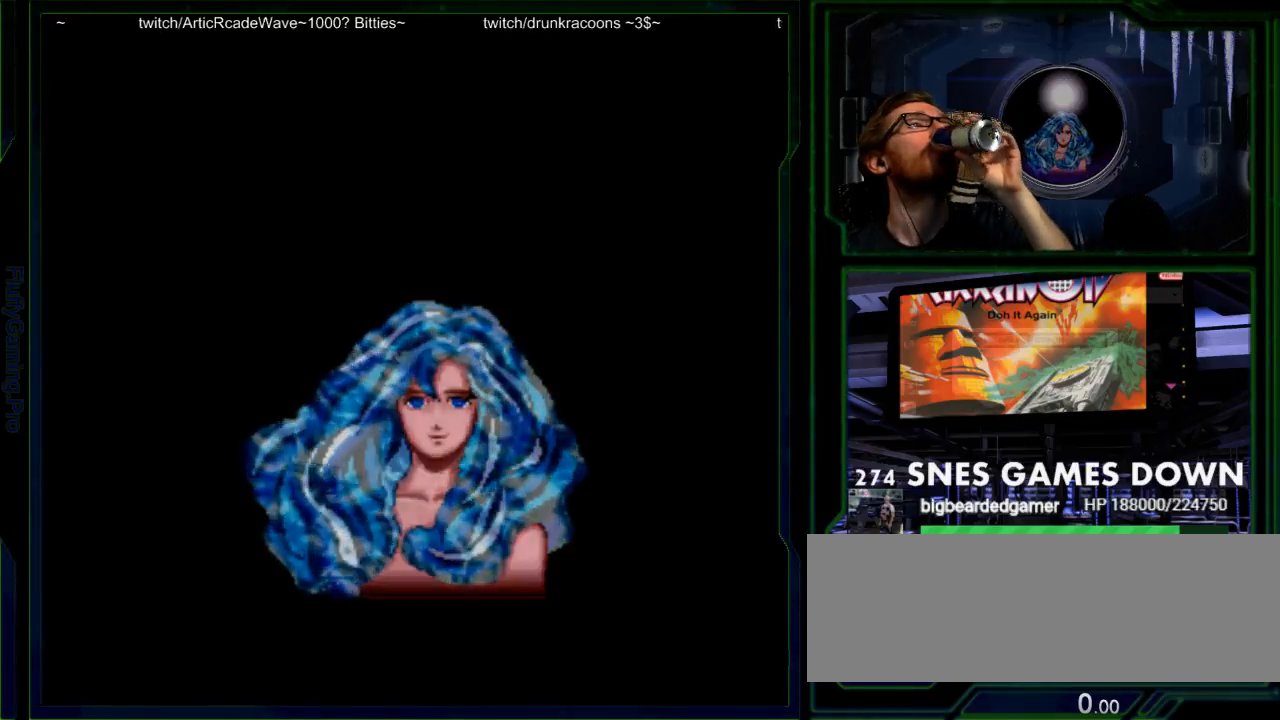
{"buttons": ["A", "B"], "events": [[50, "A", "down"], [167, "A", "up"], [267, "A", "down"], [267, "B", "down"], [333, "A", "up"], [333, "B", "up"], [433, "A", "down"], [433, "B", "down"]]}
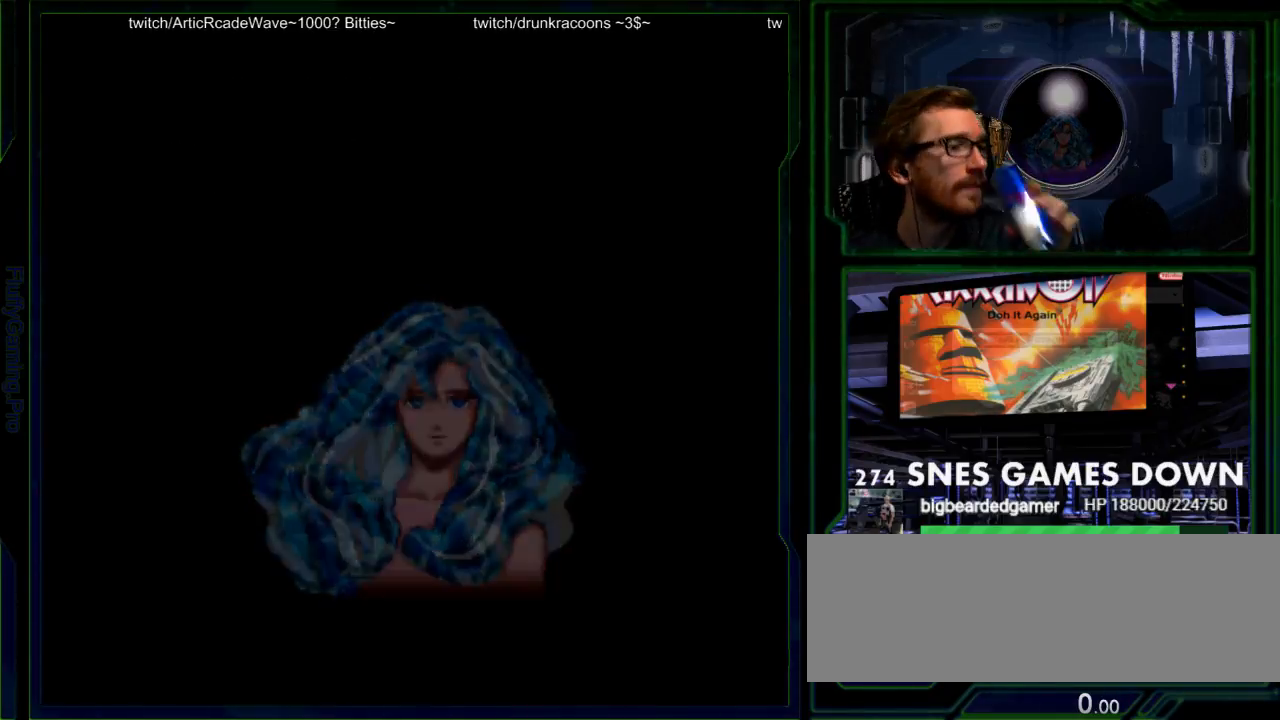
{"buttons": ["A", "B"], "events": [[33, "A", "up"], [33, "B", "up"], [83, "B", "down"], [117, "A", "down"], [183, "A", "up"], [183, "B", "up"], [283, "A", "down"], [283, "B", "down"], [383, "A", "up"], [383, "B", "up"], [483, "A", "down"], [483, "B", "down"]]}